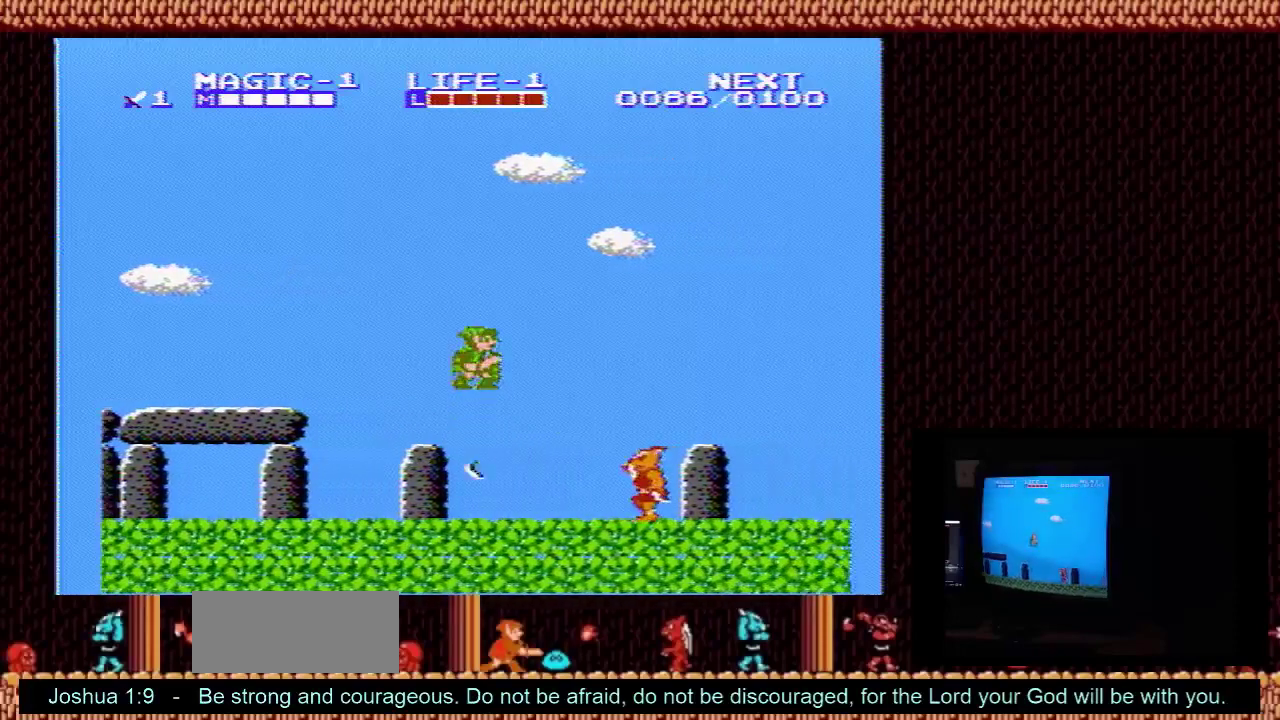
Gameplay with a controller (Nintendo layout); each line is a JSON object with the inputs held at the frame after it (dt_ms = milliseconds from this image to that frame). "events" lists button and stick changes between this image and that frame as [ms after this image, input, new state], when the widget could be followed in between. Not read: L3 R3.
{"dt_ms": 300, "buttons": ["DPAD_DOWN"], "events": [[67, "A", "up"], [267, "DPAD_DOWN", "down"], [300, "DPAD_RIGHT", "up"]]}
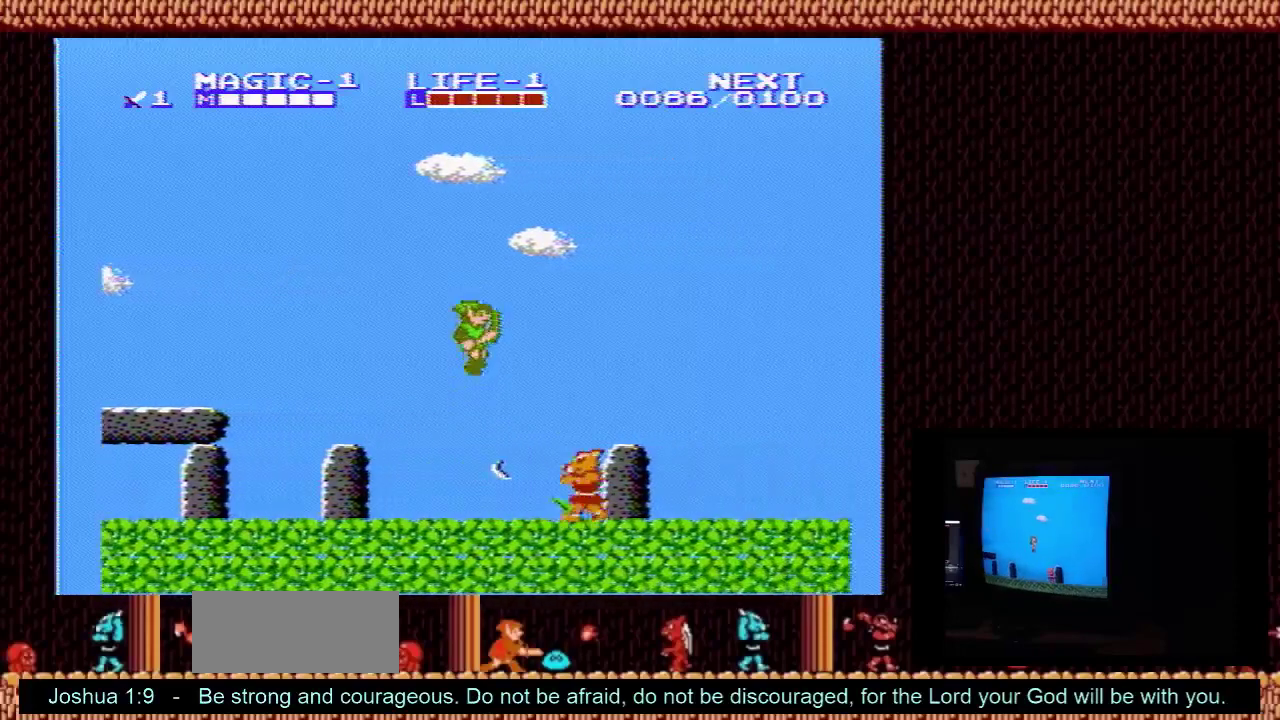
{"dt_ms": 200, "buttons": ["B", "DPAD_DOWN"], "events": [[200, "B", "down"]]}
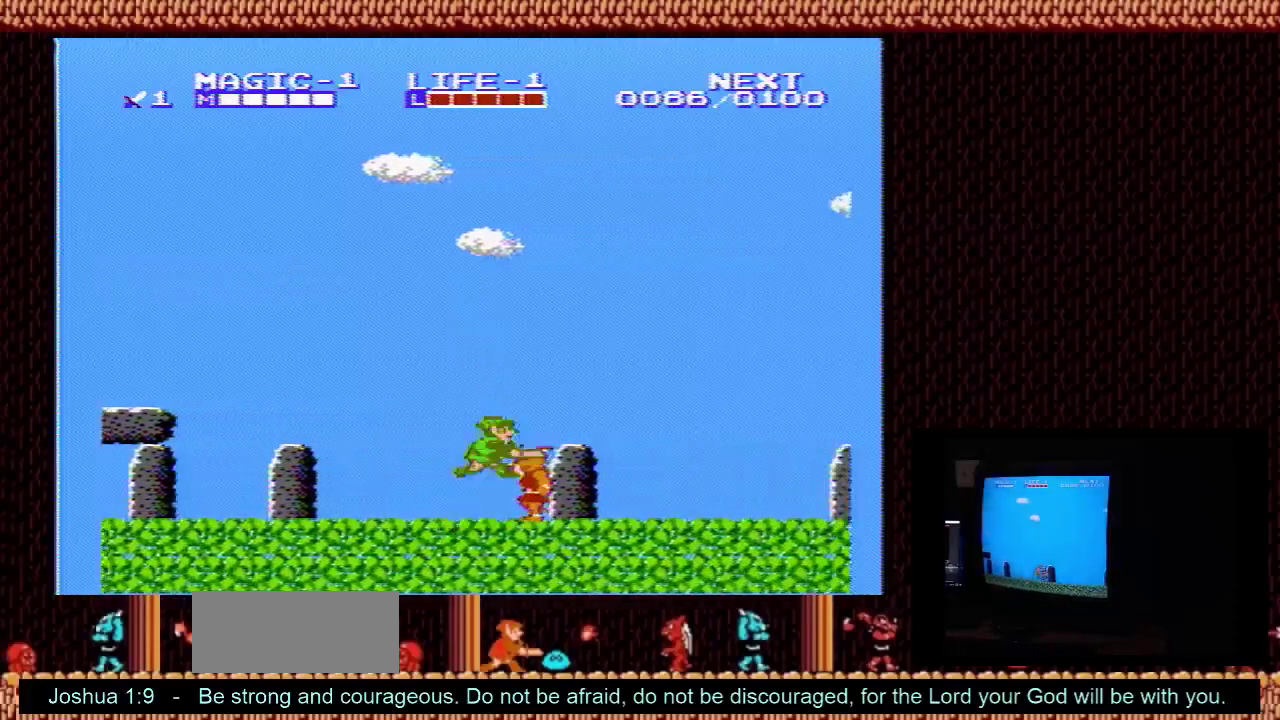
{"dt_ms": 300, "buttons": ["B", "DPAD_DOWN"], "events": []}
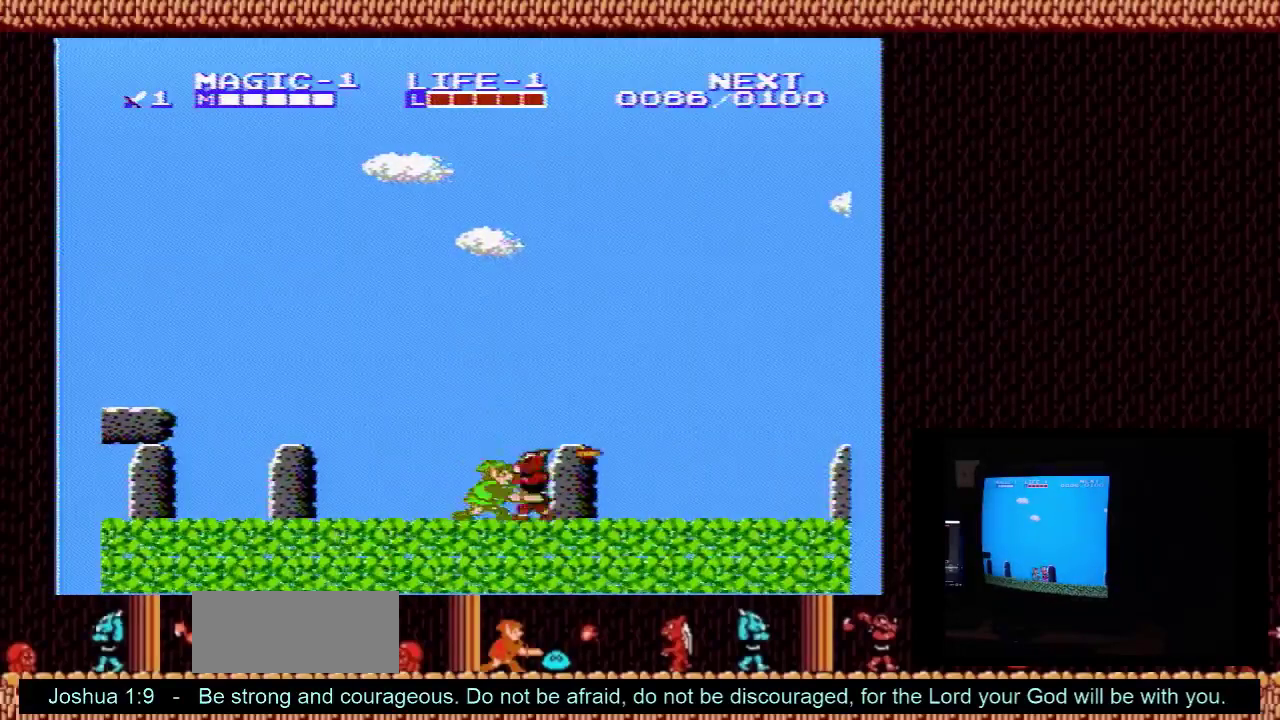
{"dt_ms": 100, "buttons": ["DPAD_DOWN"], "events": [[67, "B", "up"]]}
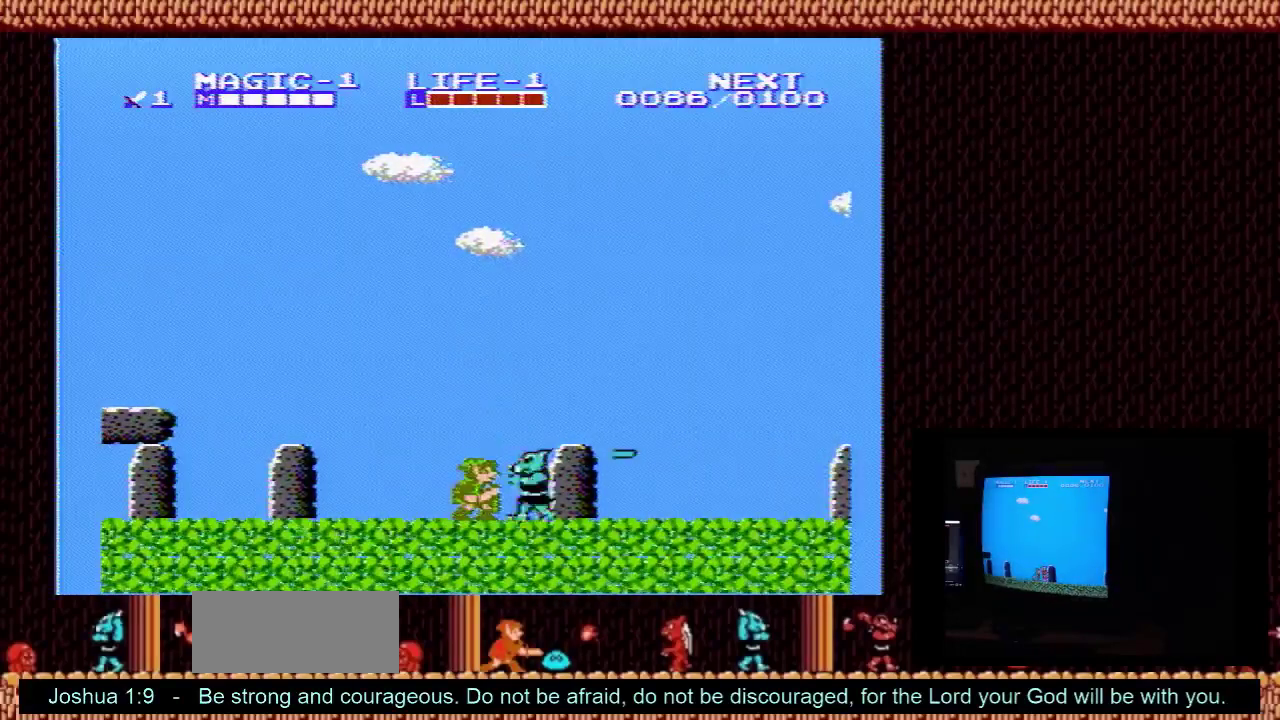
{"dt_ms": 100, "buttons": ["B", "DPAD_DOWN"], "events": [[67, "B", "down"]]}
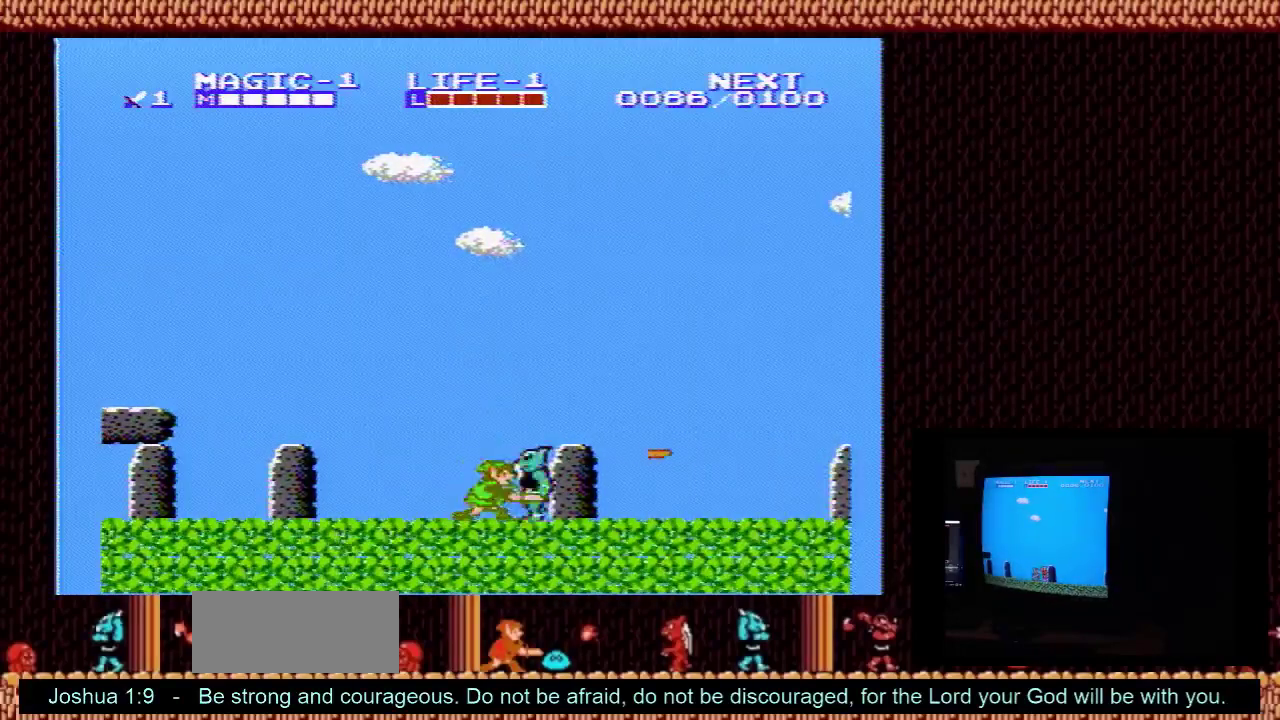
{"dt_ms": 200, "buttons": ["B", "DPAD_DOWN"], "events": [[100, "B", "up"], [200, "B", "down"]]}
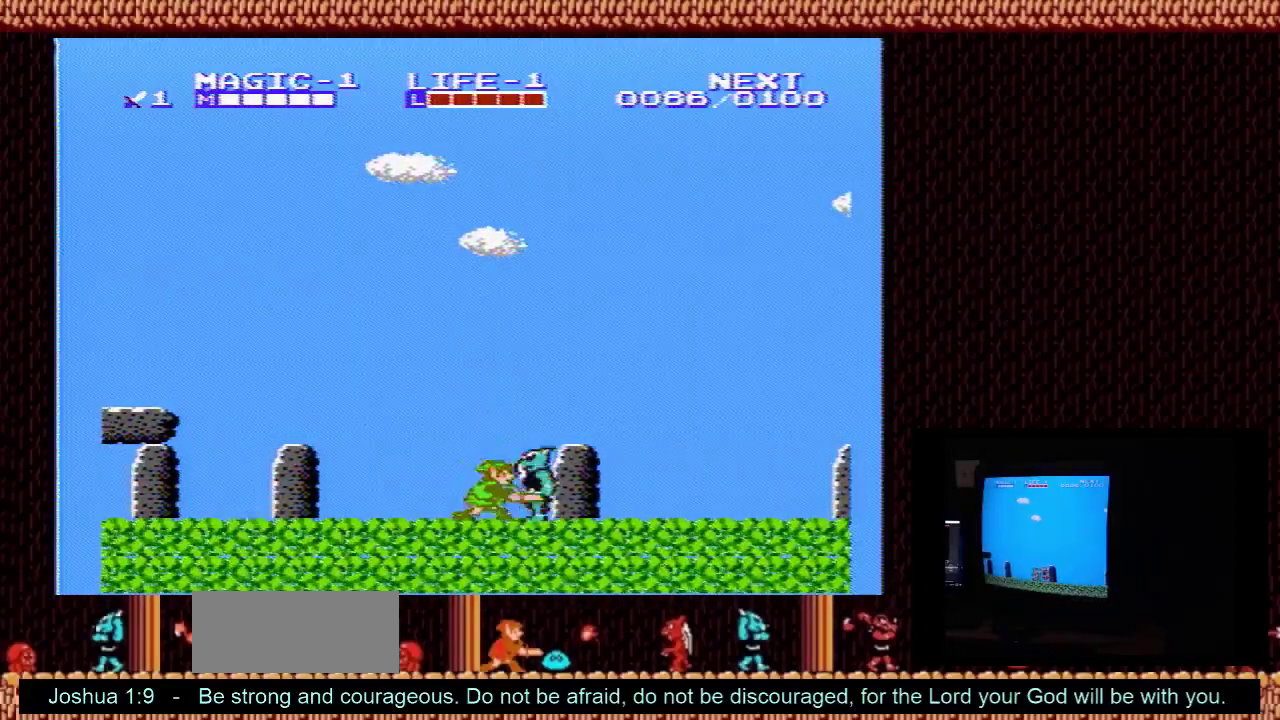
{"dt_ms": 200, "buttons": ["DPAD_DOWN"], "events": [[133, "B", "up"]]}
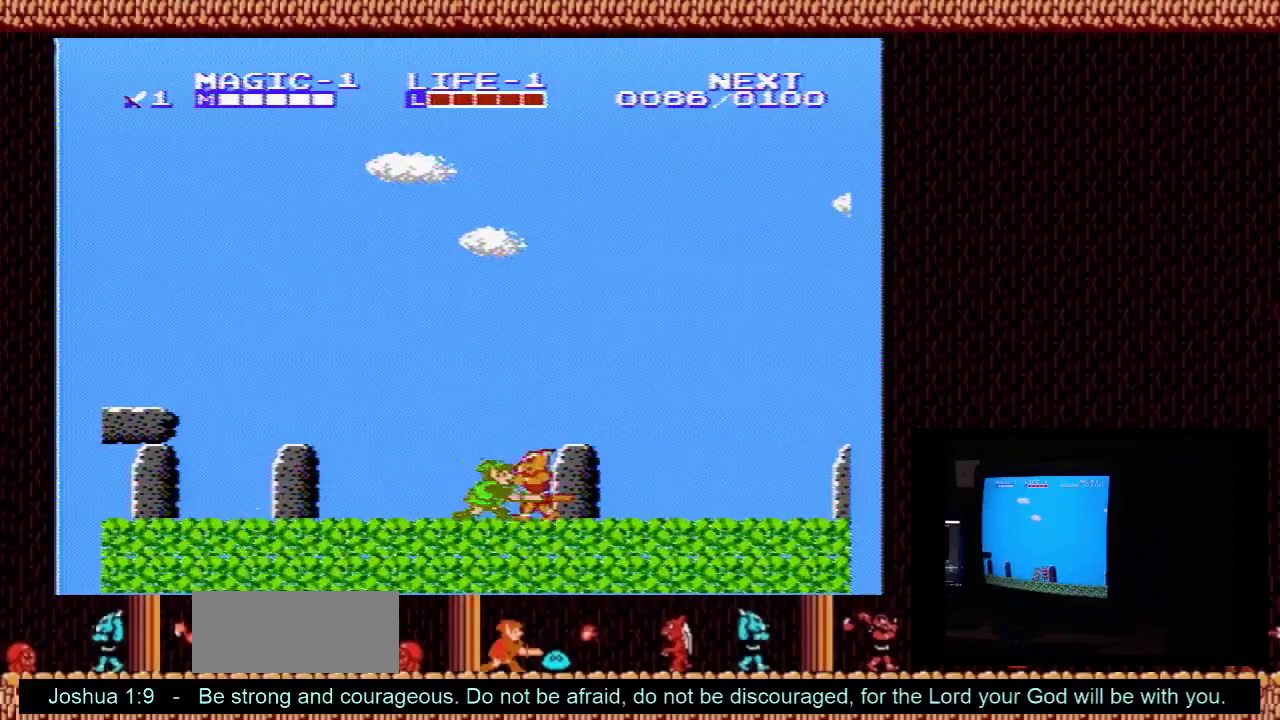
{"dt_ms": 200, "buttons": ["DPAD_DOWN"], "events": [[33, "B", "down"], [133, "B", "up"]]}
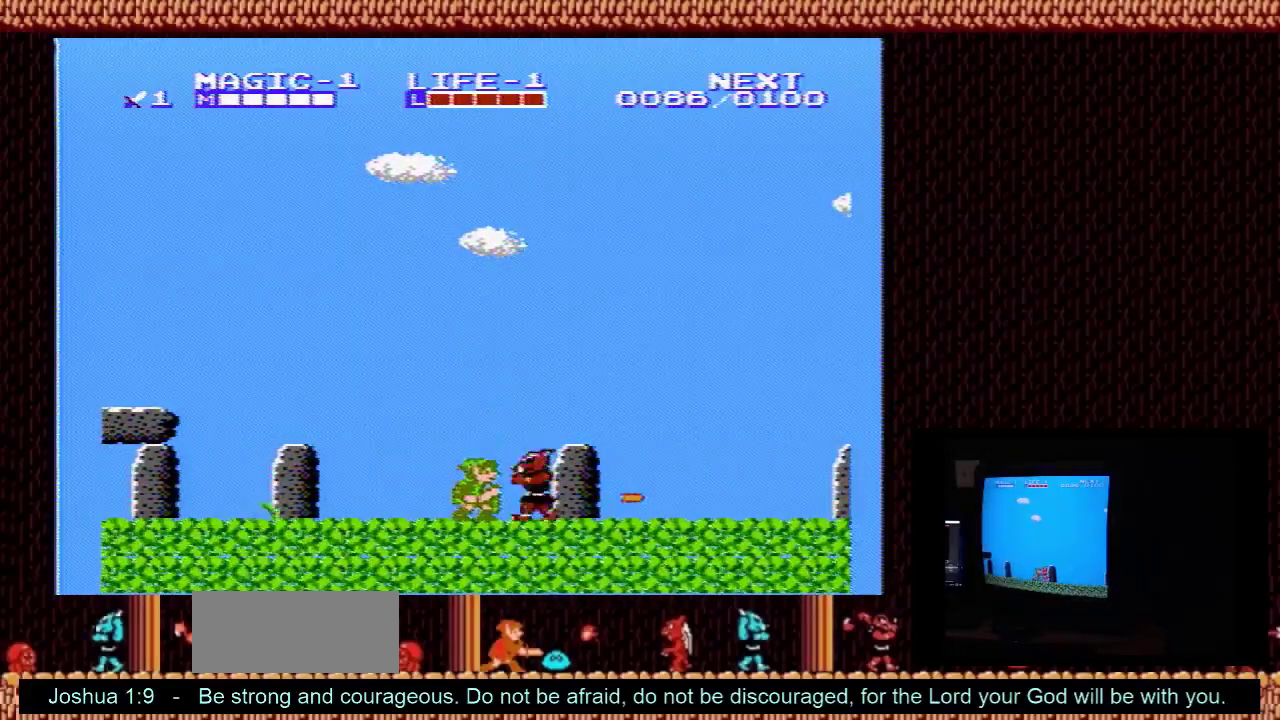
{"dt_ms": 100, "buttons": ["B", "DPAD_DOWN", "DPAD_RIGHT"], "events": [[67, "B", "down"], [67, "DPAD_RIGHT", "down"]]}
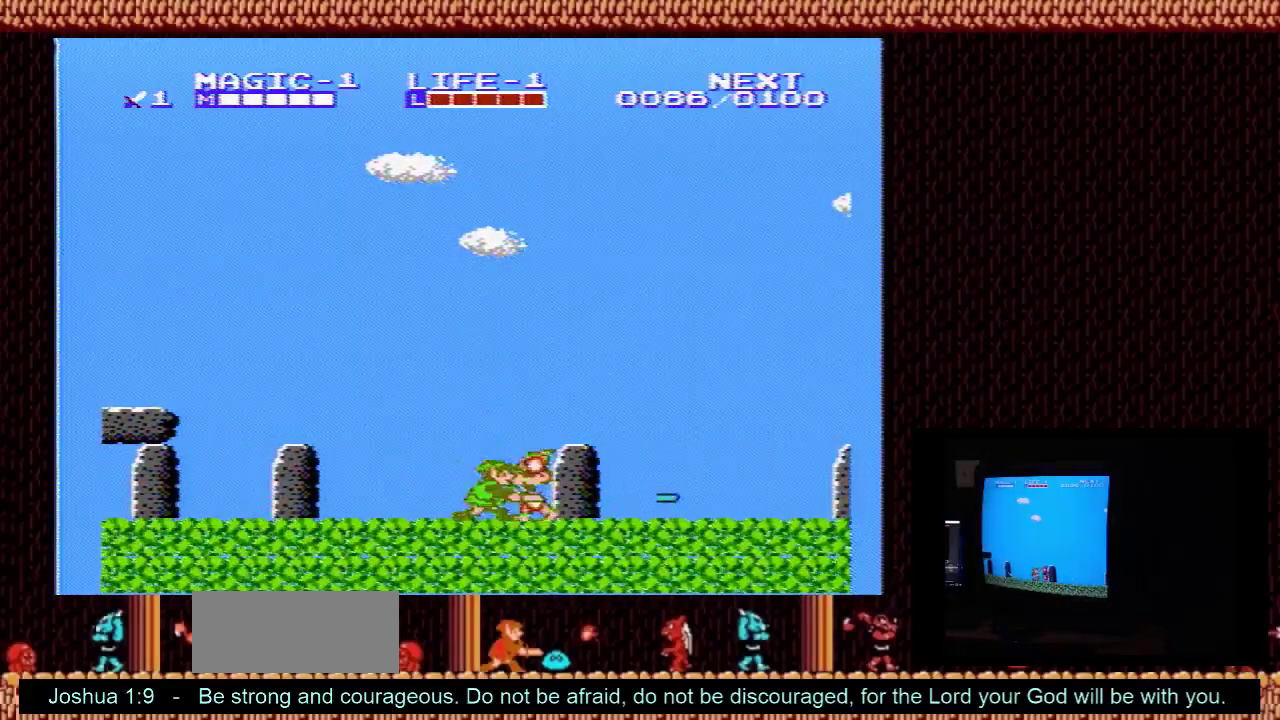
{"dt_ms": 400, "buttons": ["A", "DPAD_RIGHT"], "events": [[100, "B", "up"], [100, "DPAD_DOWN", "up"], [333, "A", "down"]]}
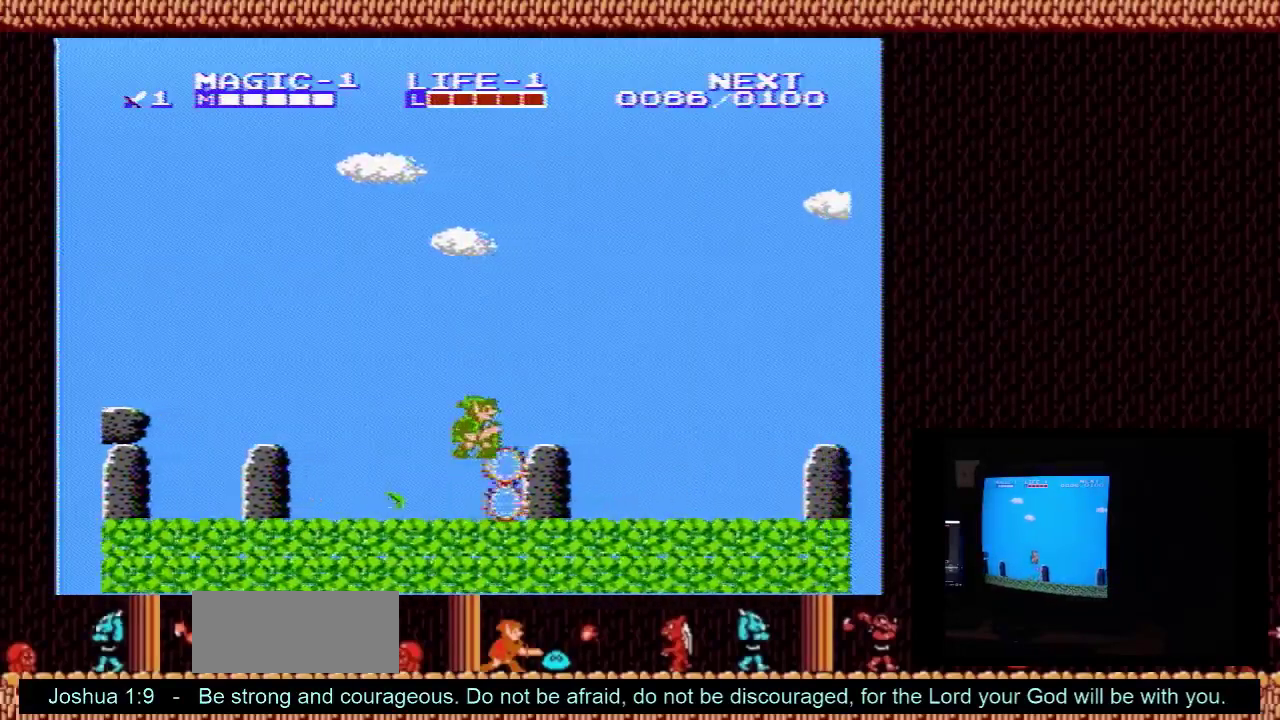
{"dt_ms": 100, "buttons": ["DPAD_RIGHT"], "events": [[100, "A", "up"]]}
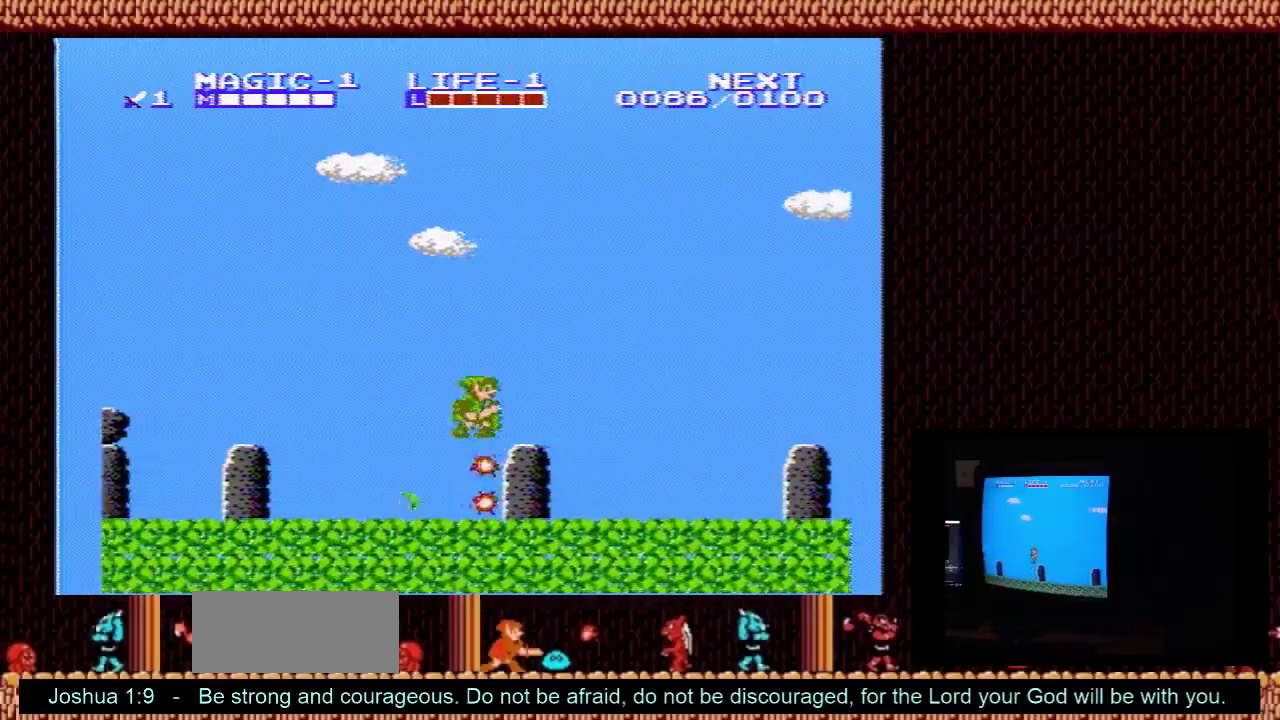
{"dt_ms": 300, "buttons": ["A", "DPAD_DOWN"], "events": [[200, "A", "down"], [200, "DPAD_LEFT", "down"], [200, "DPAD_RIGHT", "up"], [300, "DPAD_DOWN", "down"], [300, "DPAD_LEFT", "up"]]}
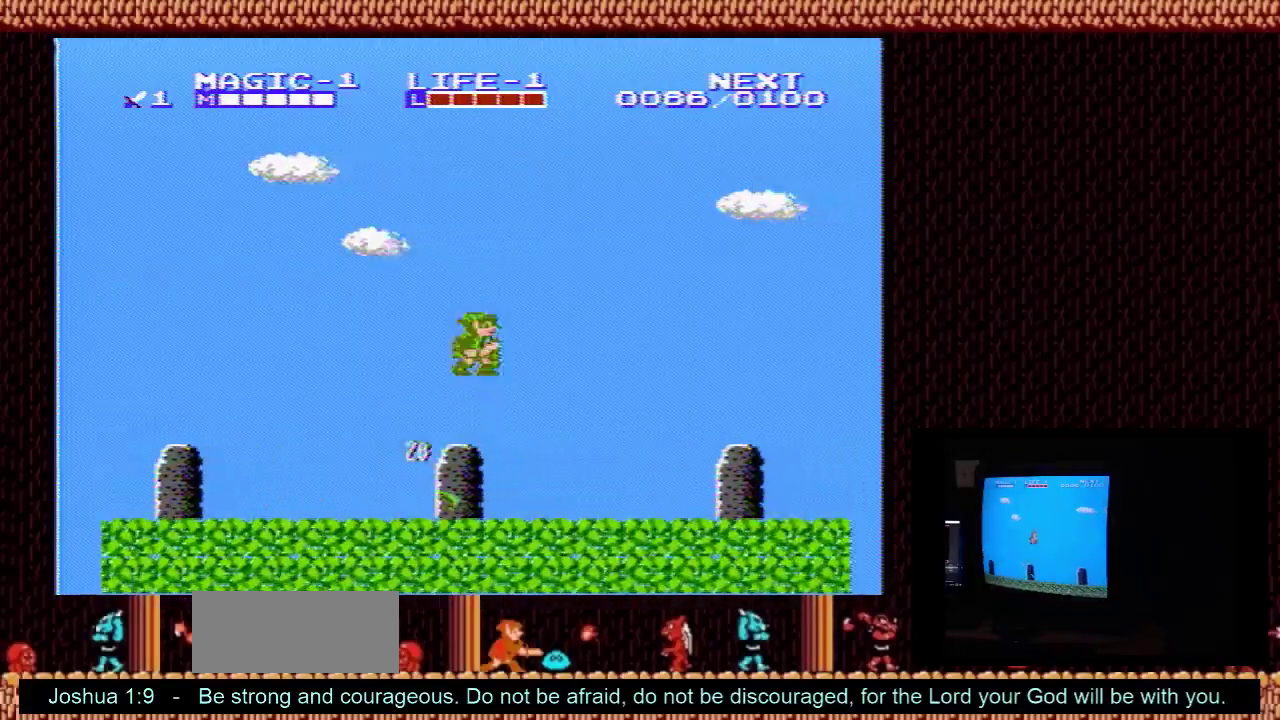
{"dt_ms": 100, "buttons": ["A", "DPAD_RIGHT"], "events": [[33, "DPAD_DOWN", "up"], [33, "DPAD_RIGHT", "down"]]}
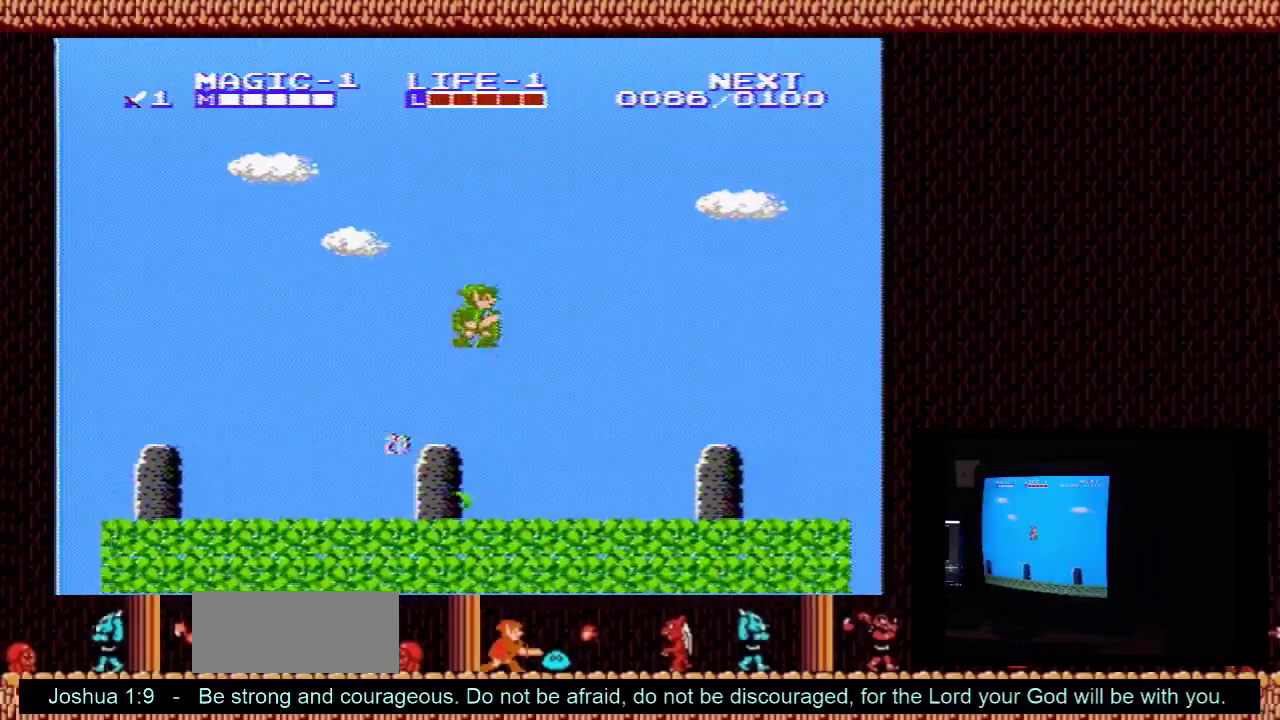
{"dt_ms": 500, "buttons": [], "events": [[167, "A", "up"], [433, "DPAD_RIGHT", "up"]]}
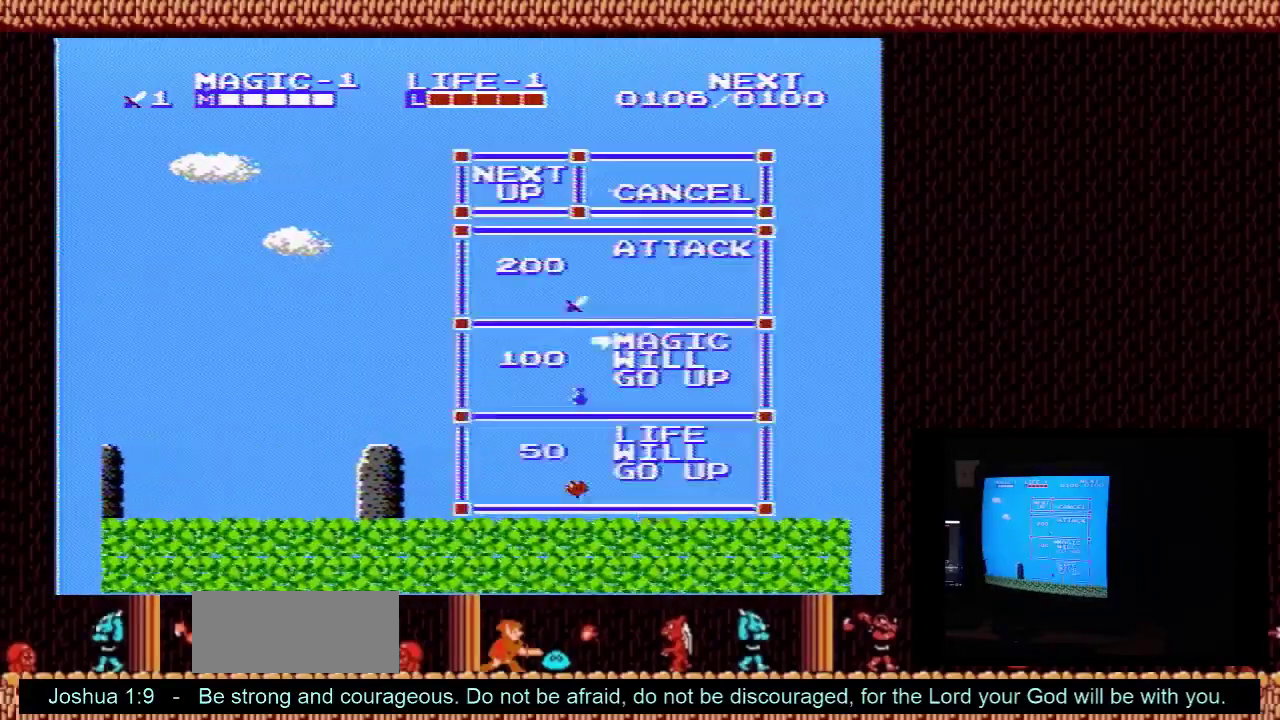
{"dt_ms": 100, "buttons": ["DPAD_UP"], "events": [[67, "DPAD_UP", "down"]]}
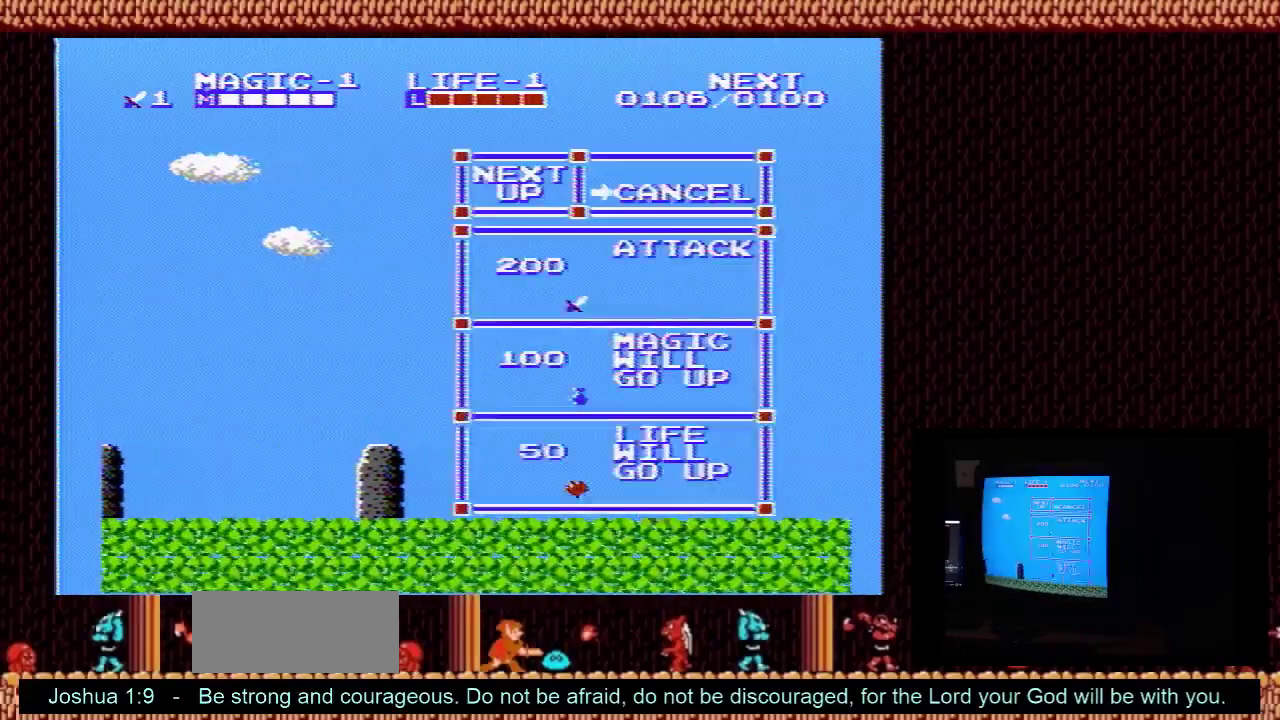
{"dt_ms": 300, "buttons": ["DPAD_RIGHT"], "events": [[67, "DPAD_UP", "up"], [67, "START", "down"], [233, "START", "up"], [267, "DPAD_RIGHT", "down"]]}
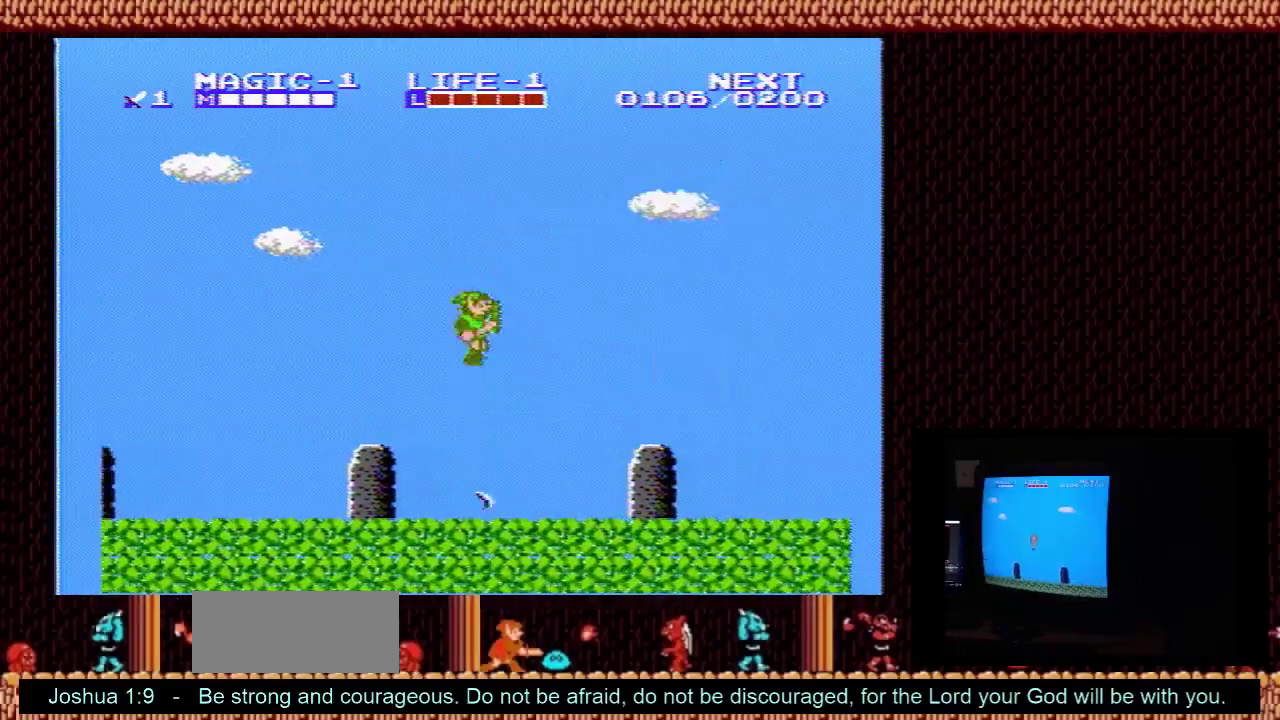
{"dt_ms": 400, "buttons": ["A", "DPAD_RIGHT"], "events": [[367, "A", "down"]]}
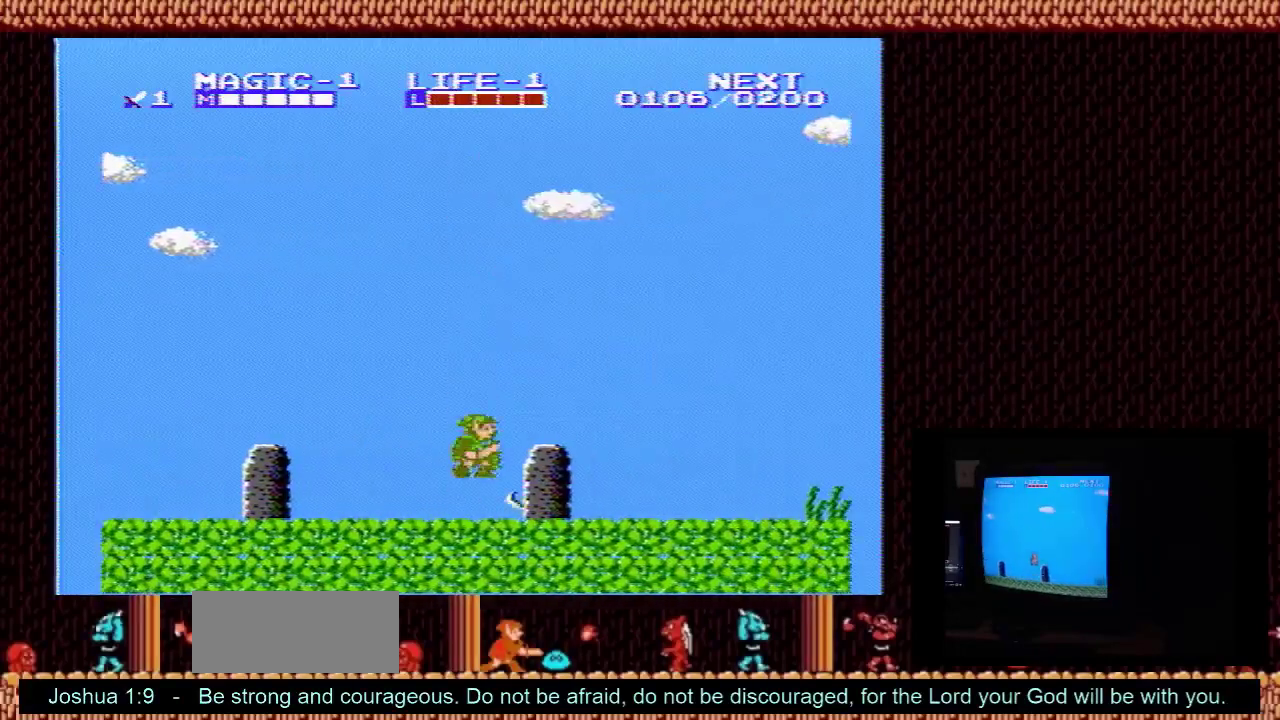
{"dt_ms": 600, "buttons": ["DPAD_RIGHT"], "events": [[333, "A", "up"]]}
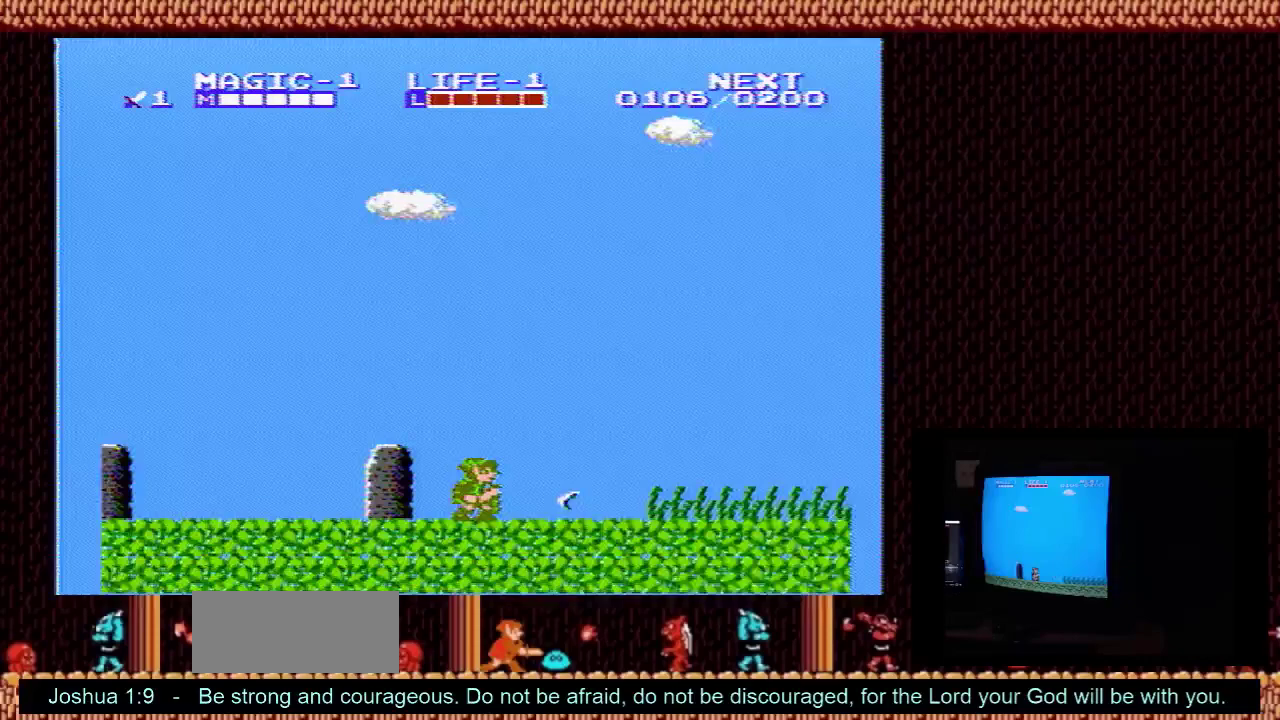
{"dt_ms": 500, "buttons": ["DPAD_RIGHT"], "events": []}
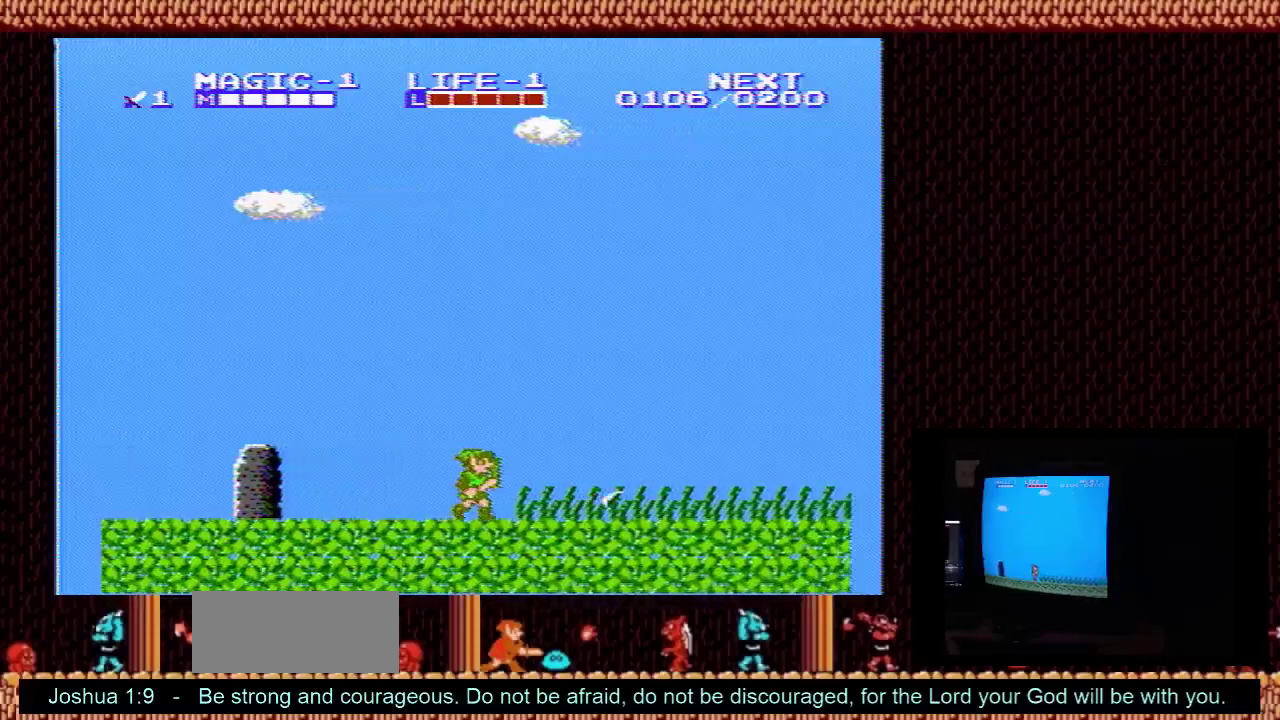
{"dt_ms": 500, "buttons": ["DPAD_RIGHT"], "events": []}
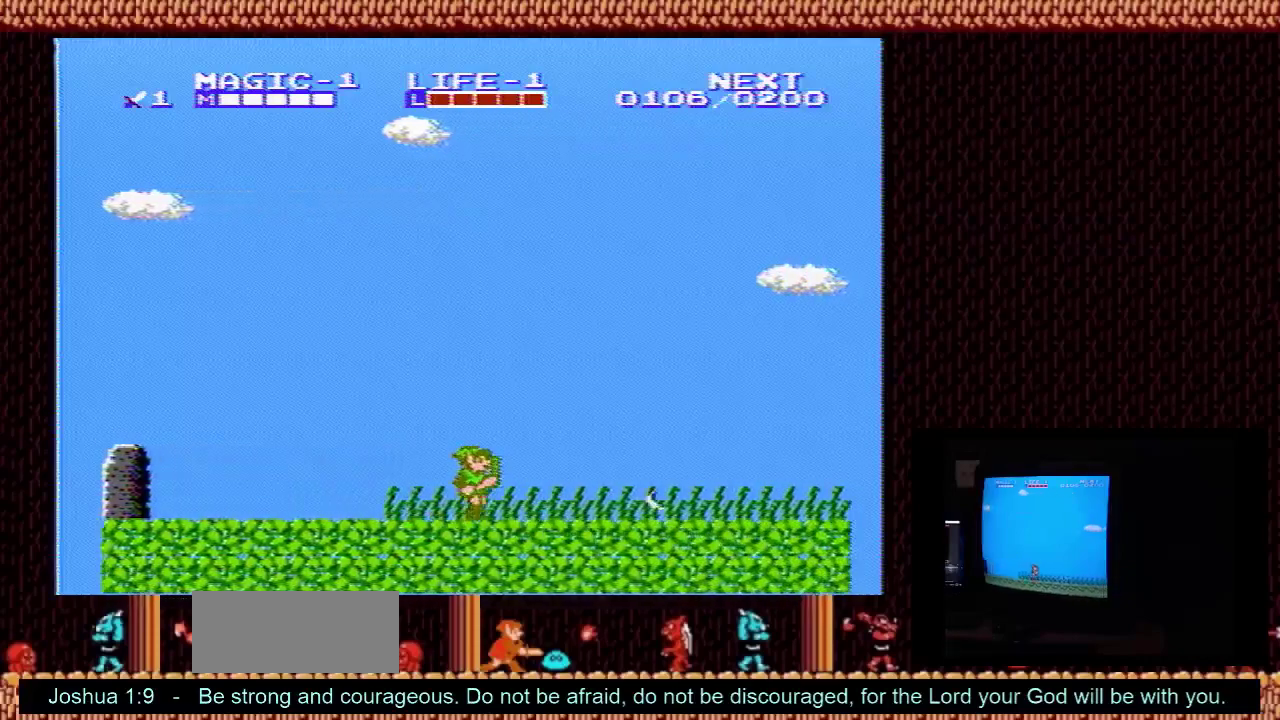
{"dt_ms": 500, "buttons": ["DPAD_RIGHT"], "events": []}
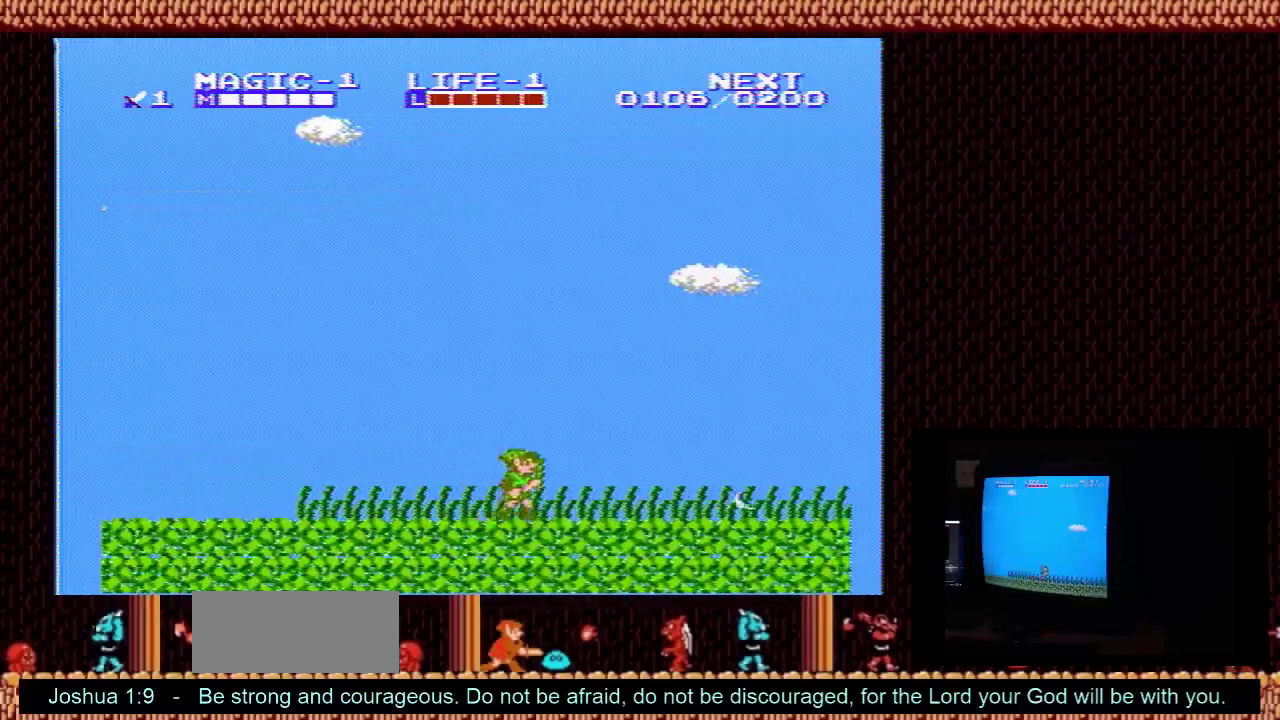
{"dt_ms": 500, "buttons": ["DPAD_RIGHT"], "events": []}
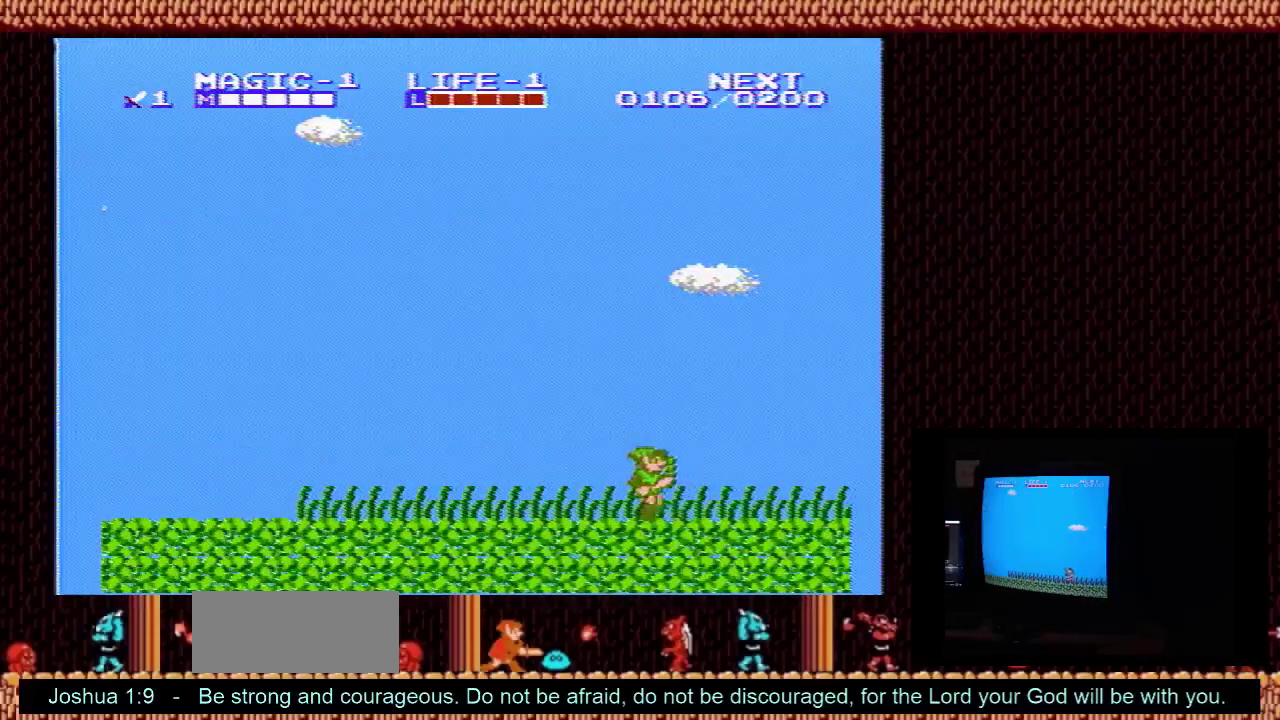
{"dt_ms": 500, "buttons": ["DPAD_RIGHT"], "events": []}
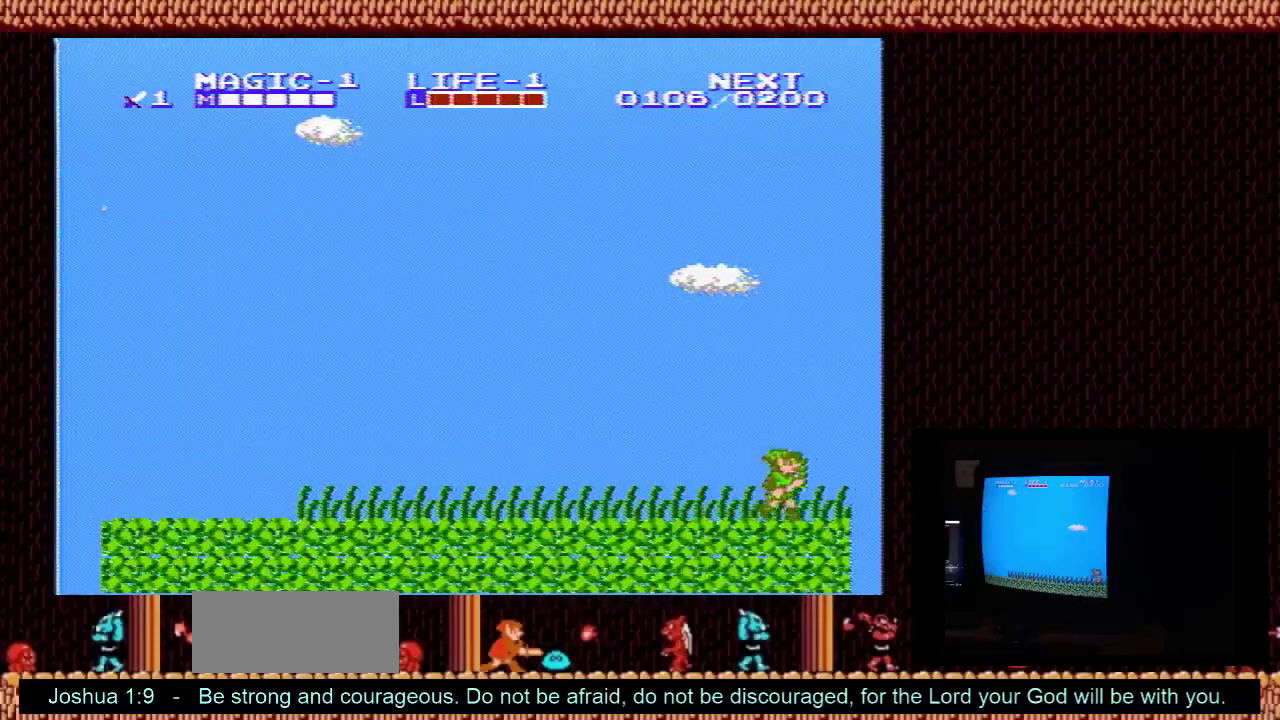
{"dt_ms": 500, "buttons": ["DPAD_RIGHT"], "events": []}
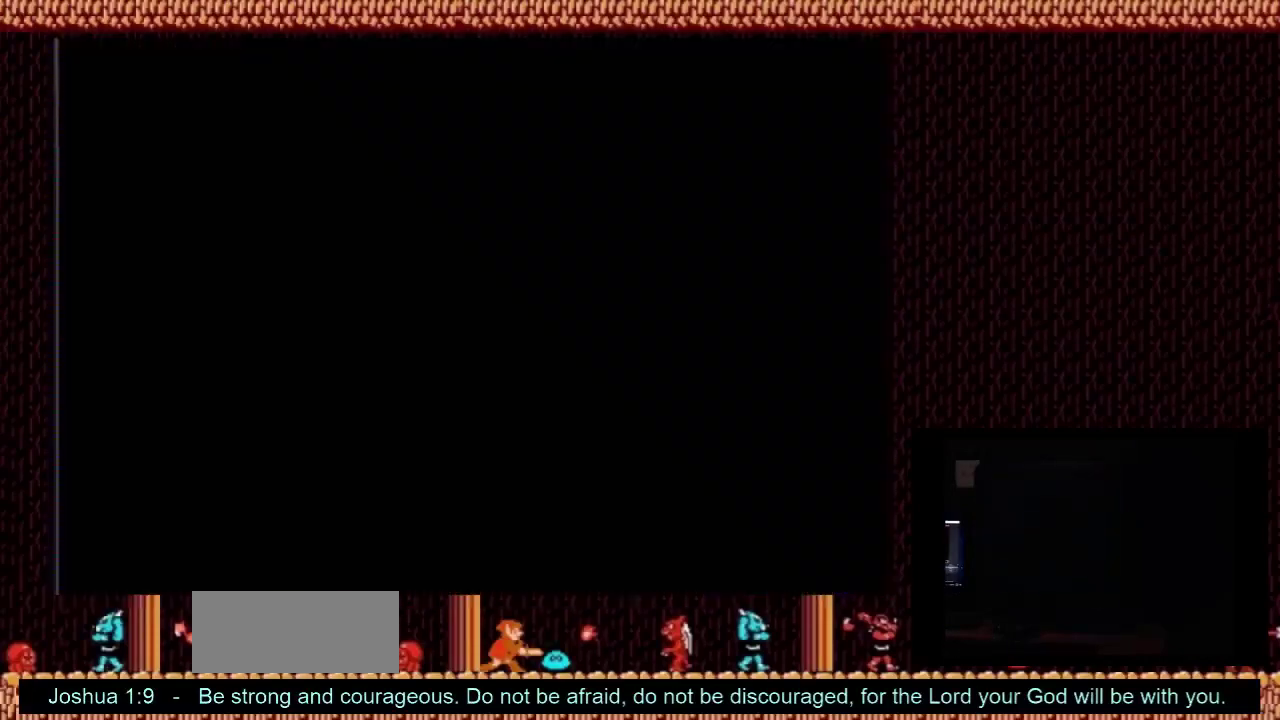
{"dt_ms": 400, "buttons": [], "events": [[367, "DPAD_RIGHT", "up"]]}
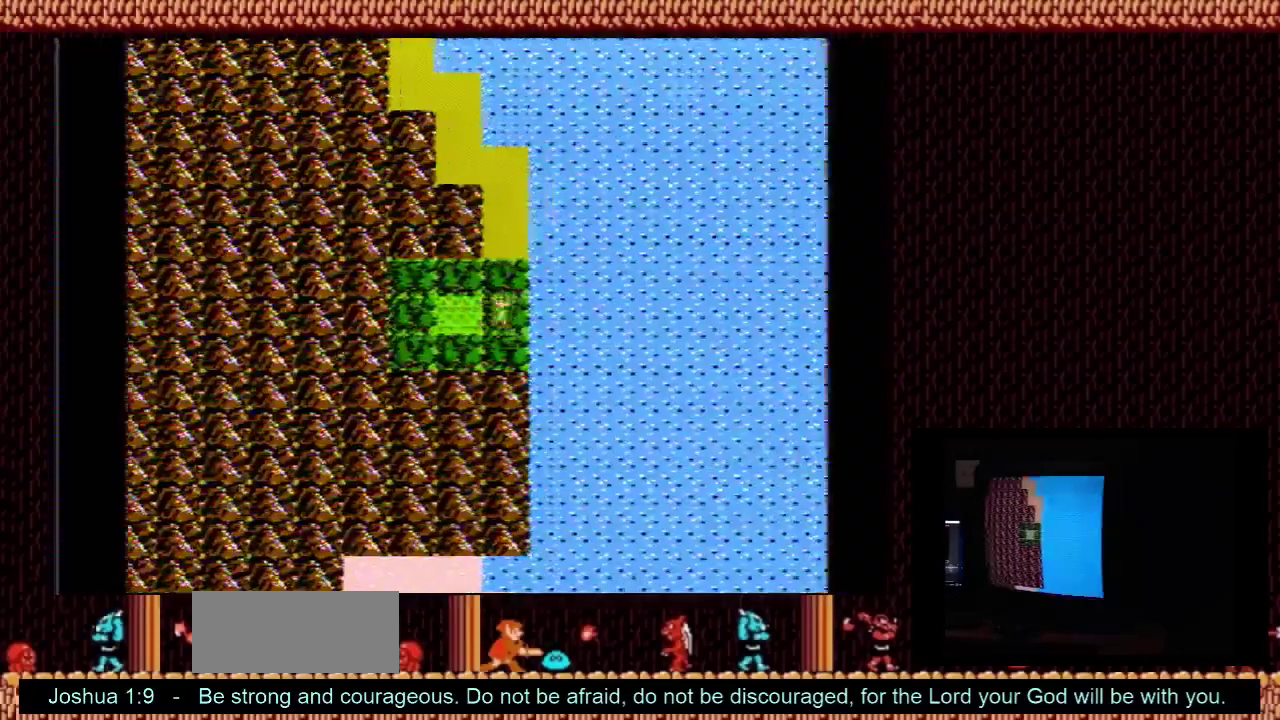
{"dt_ms": 600, "buttons": [], "events": []}
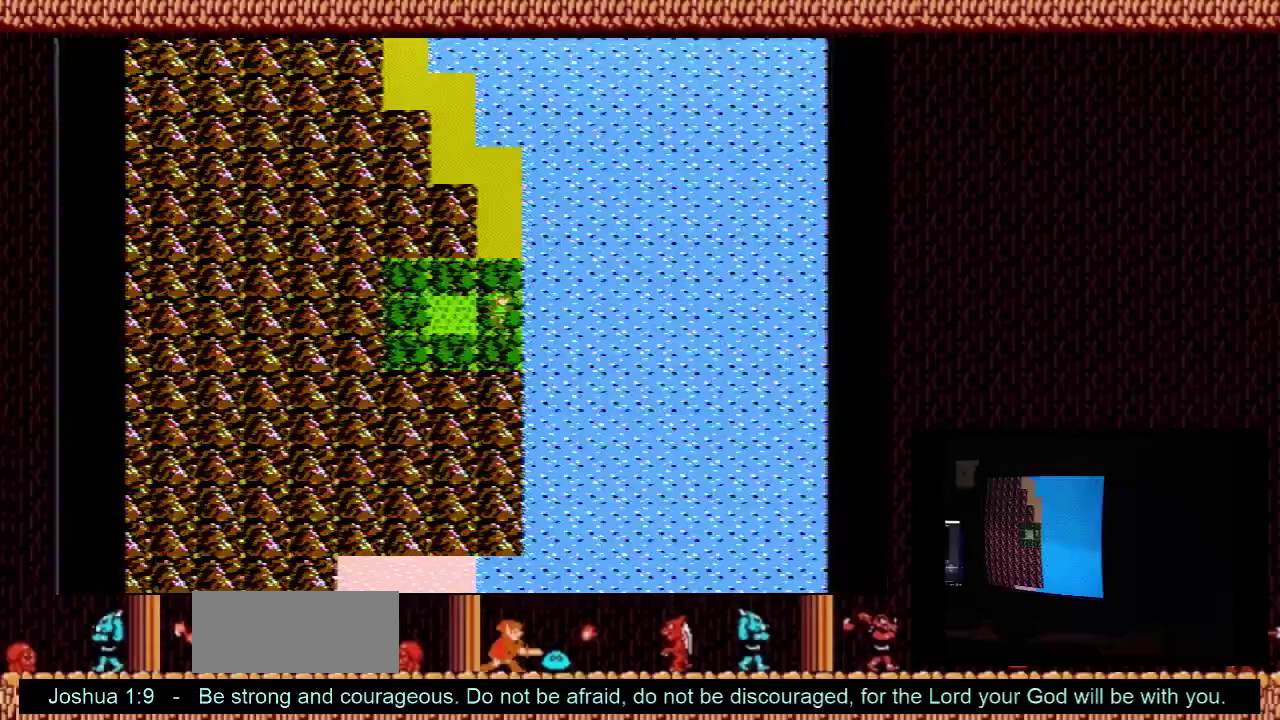
{"dt_ms": 500, "buttons": [], "events": []}
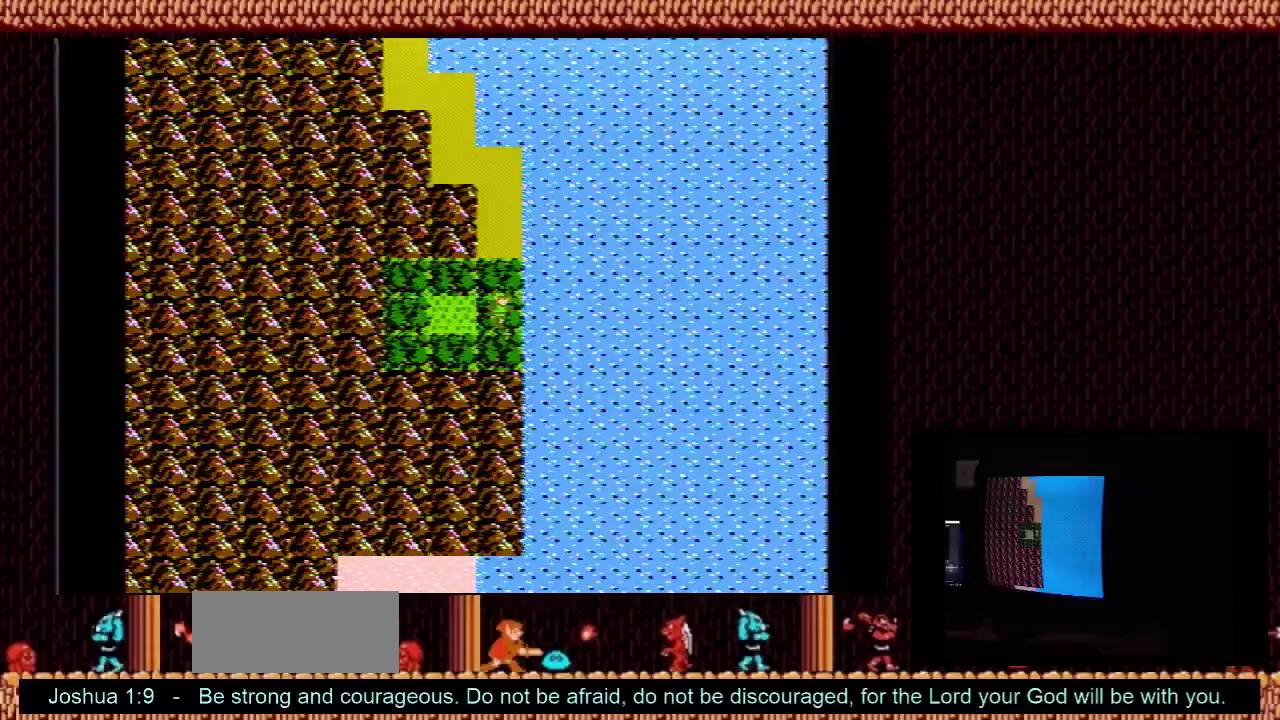
{"dt_ms": 500, "buttons": [], "events": []}
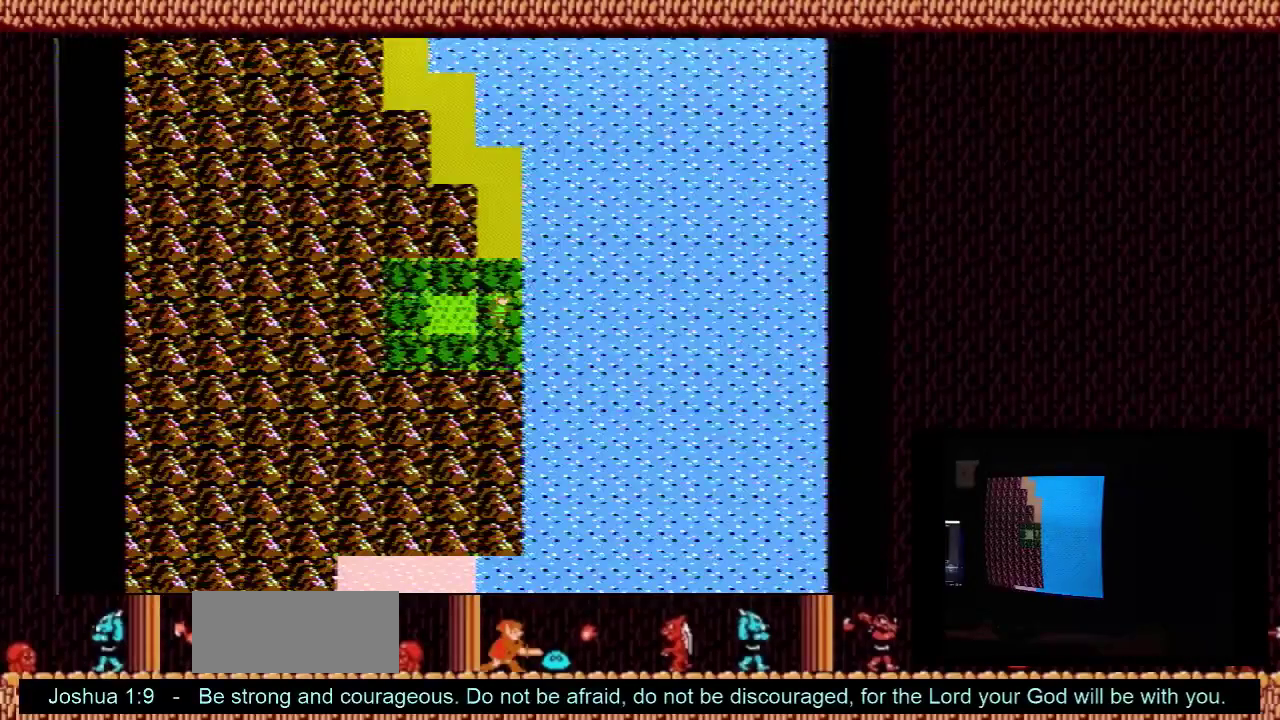
{"dt_ms": 500, "buttons": [], "events": []}
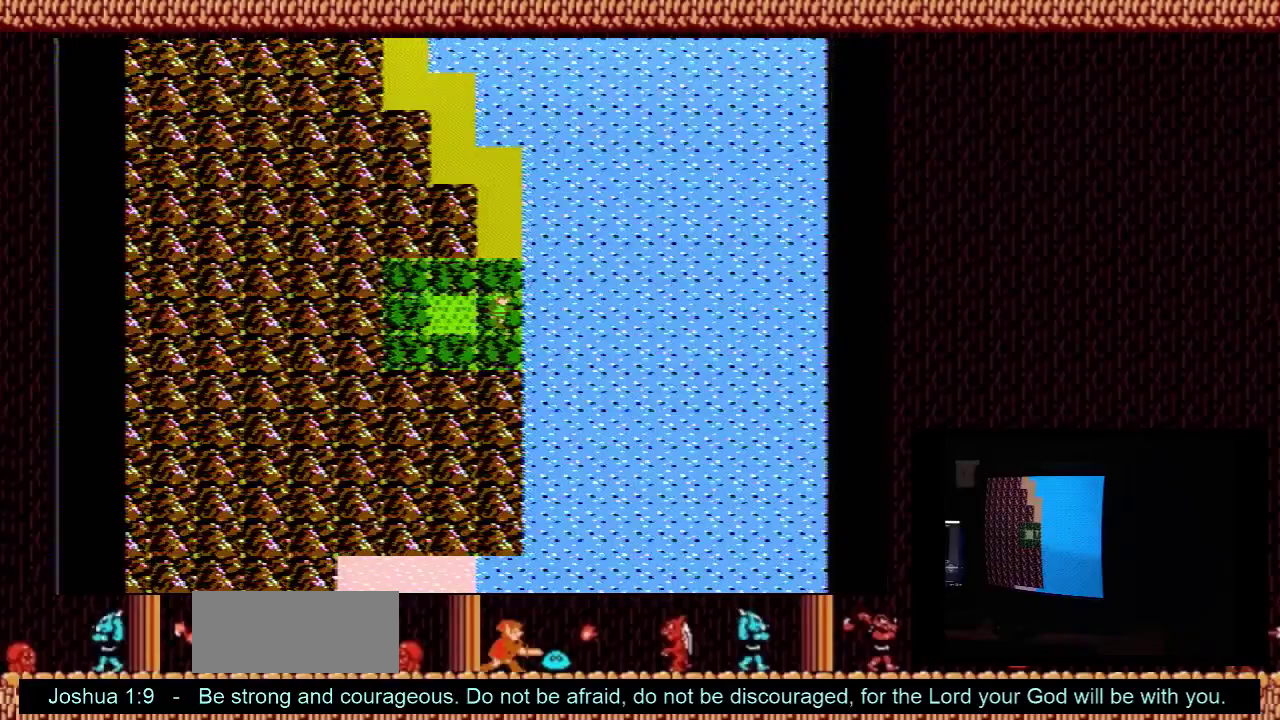
{"dt_ms": 500, "buttons": [], "events": []}